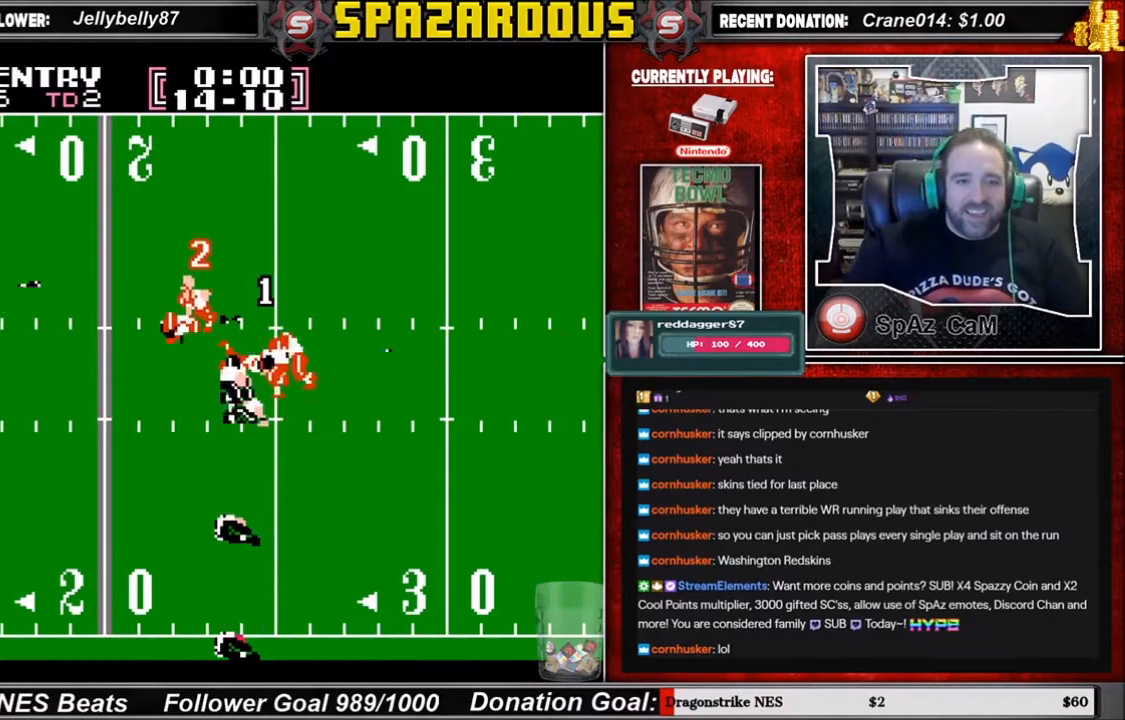
Gameplay with a controller (Nintendo layout); each line is a JSON object with the inputs held at the frame after it. "events" lists button and stick changes between this image and that frame as [ms after this image, input, new state], when the widget could be followed in between. Not read: L3 R3.
{"buttons": [], "events": []}
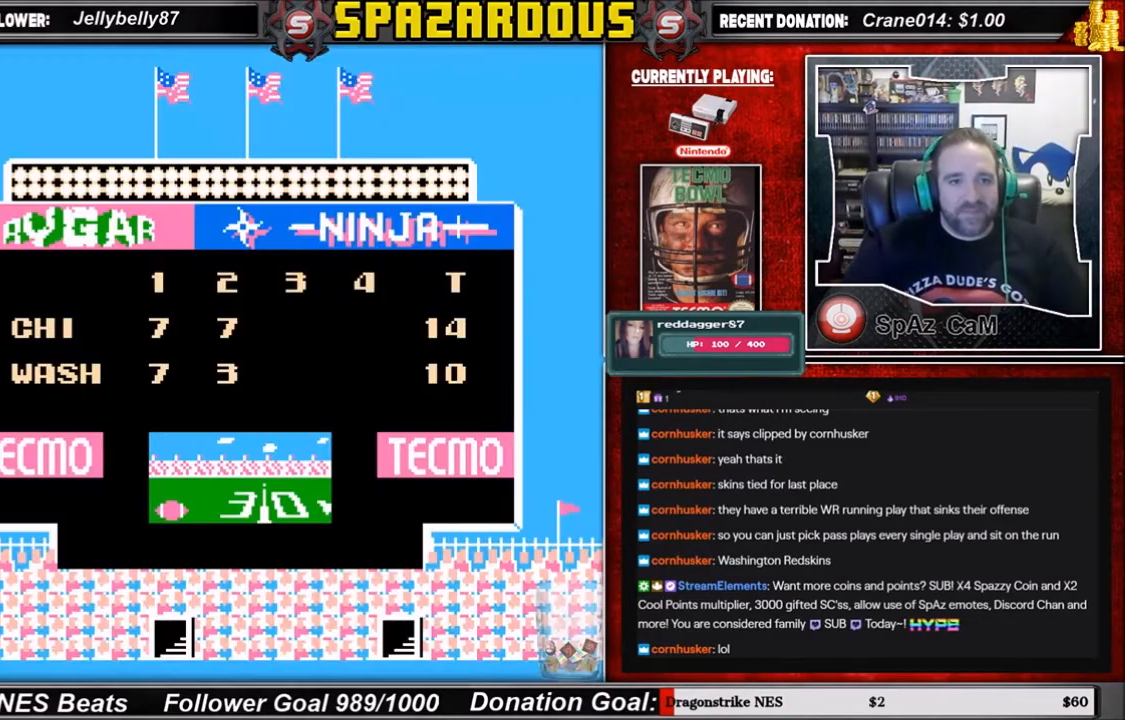
{"buttons": [], "events": []}
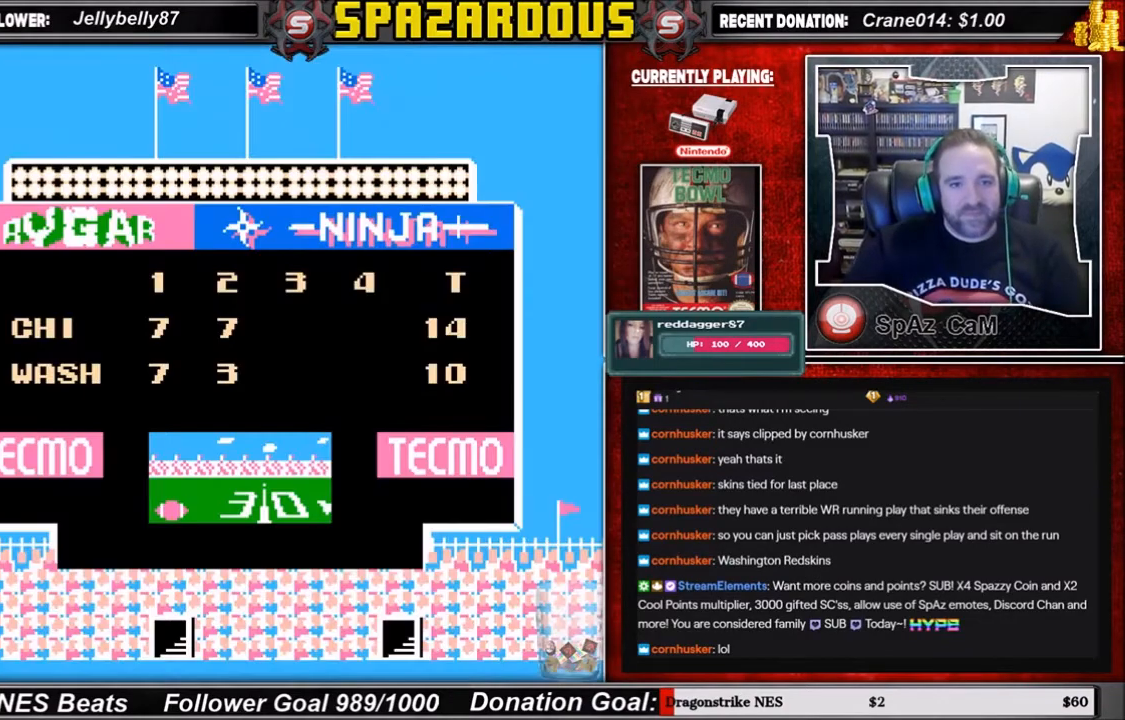
{"buttons": [], "events": []}
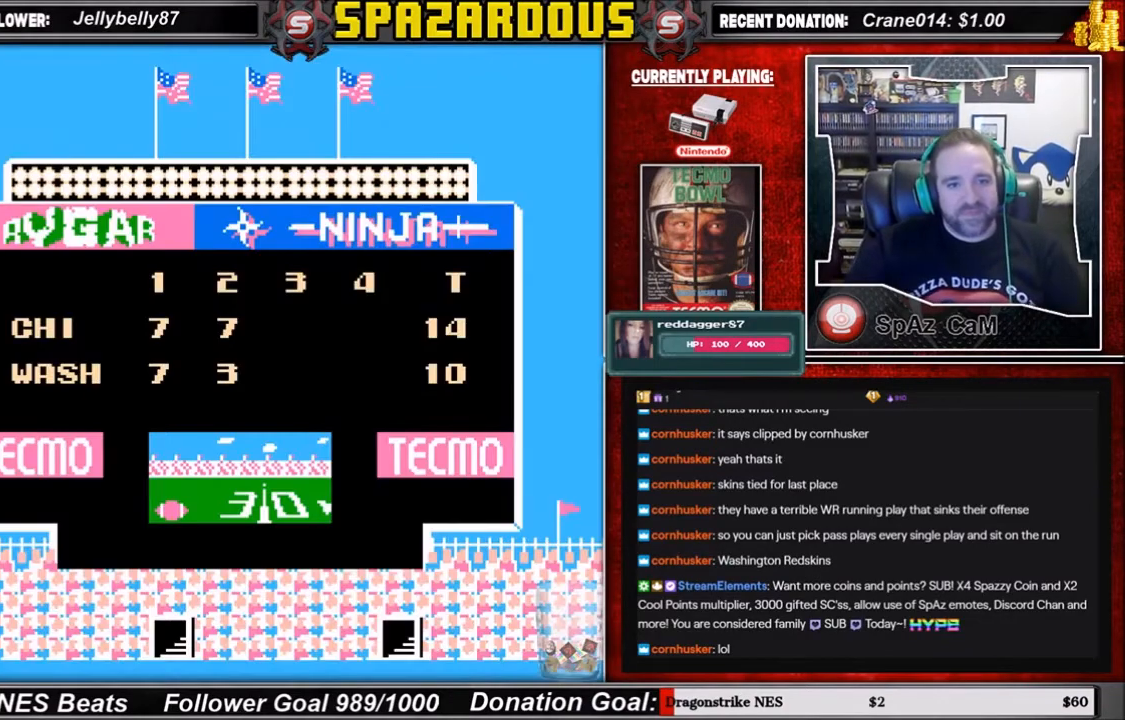
{"buttons": [], "events": []}
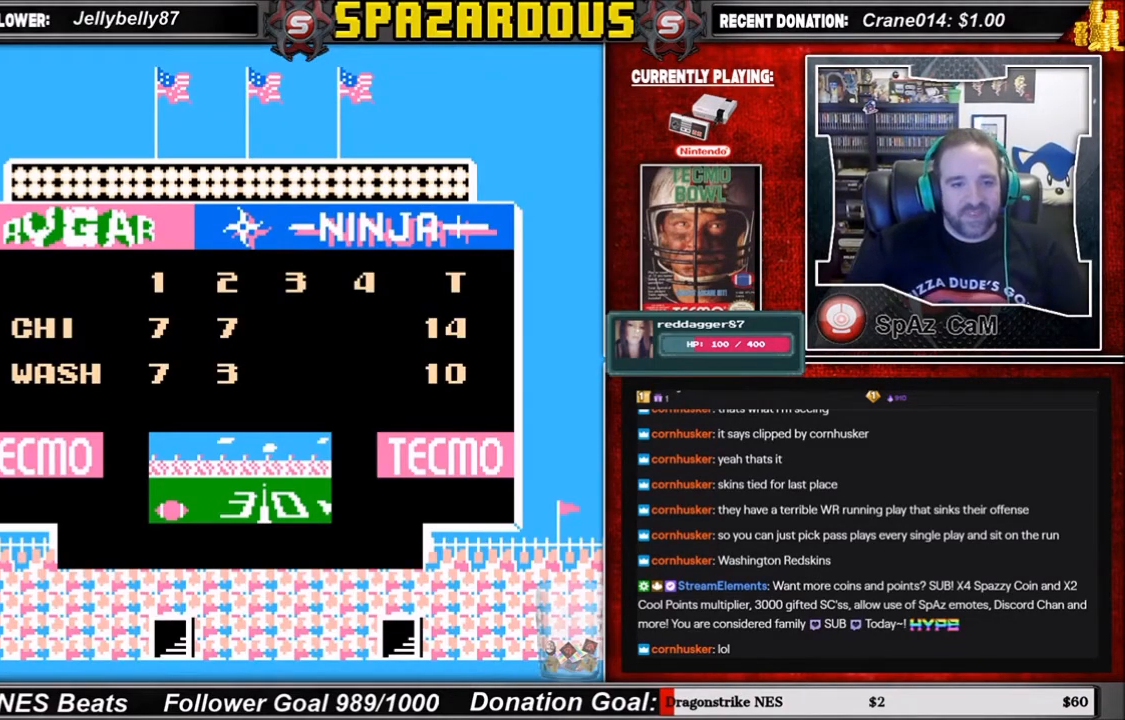
{"buttons": [], "events": [[101, "A", "down"], [267, "A", "up"]]}
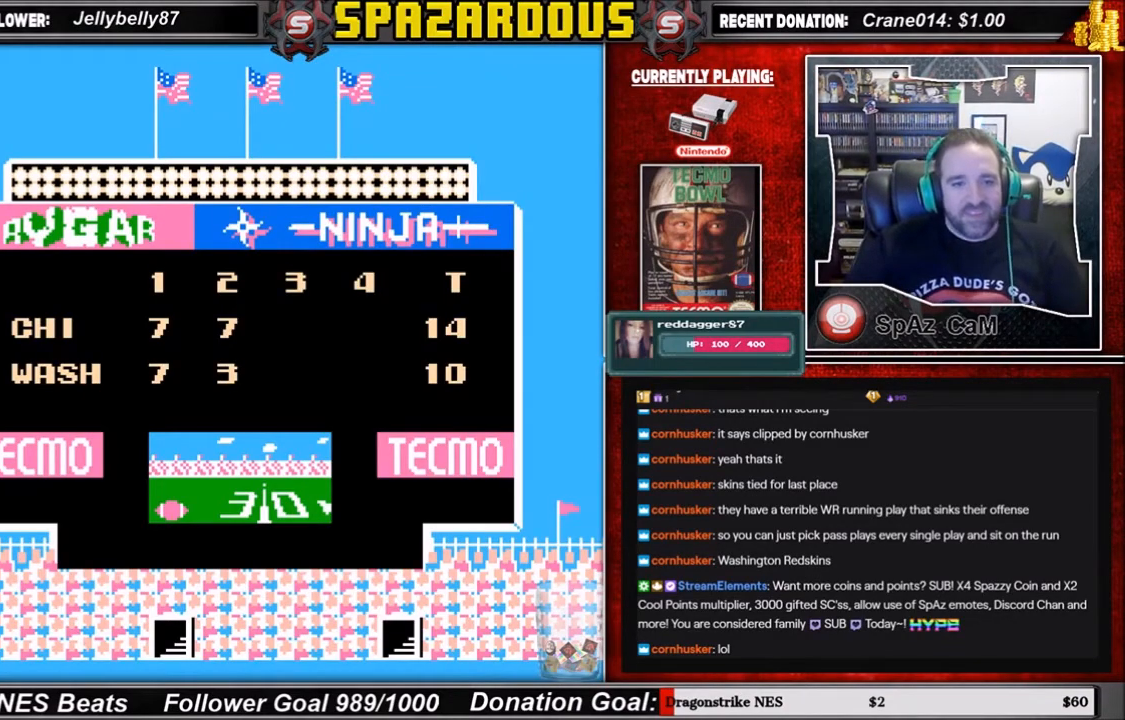
{"buttons": [], "events": []}
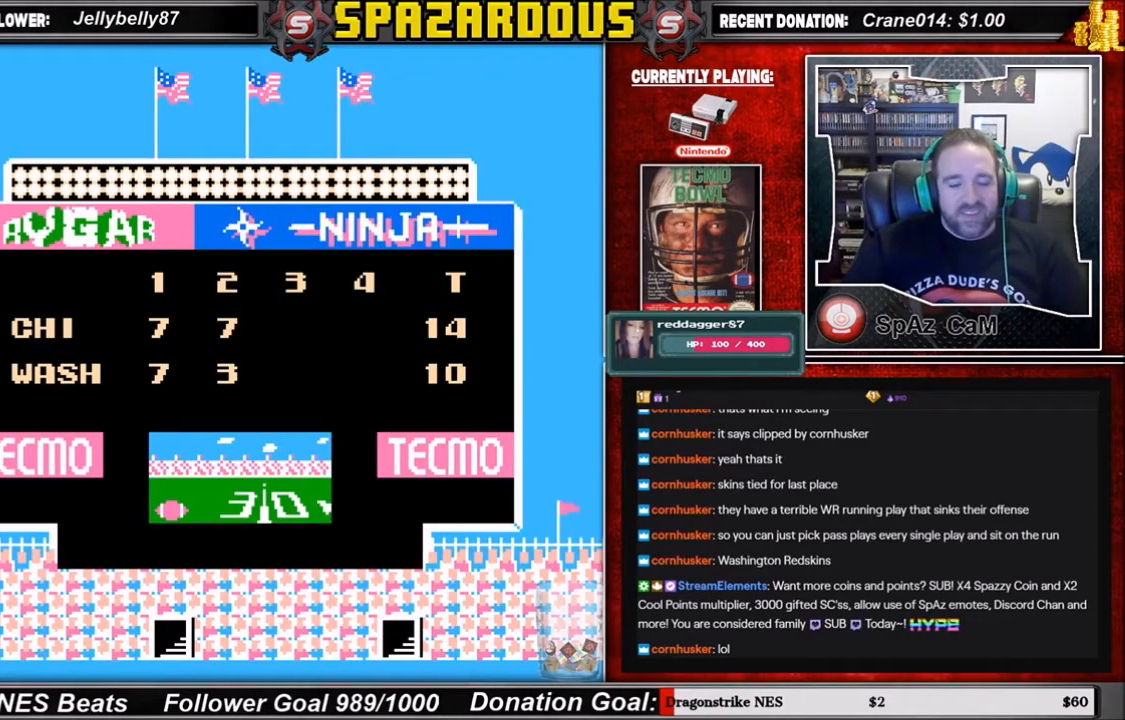
{"buttons": [], "events": []}
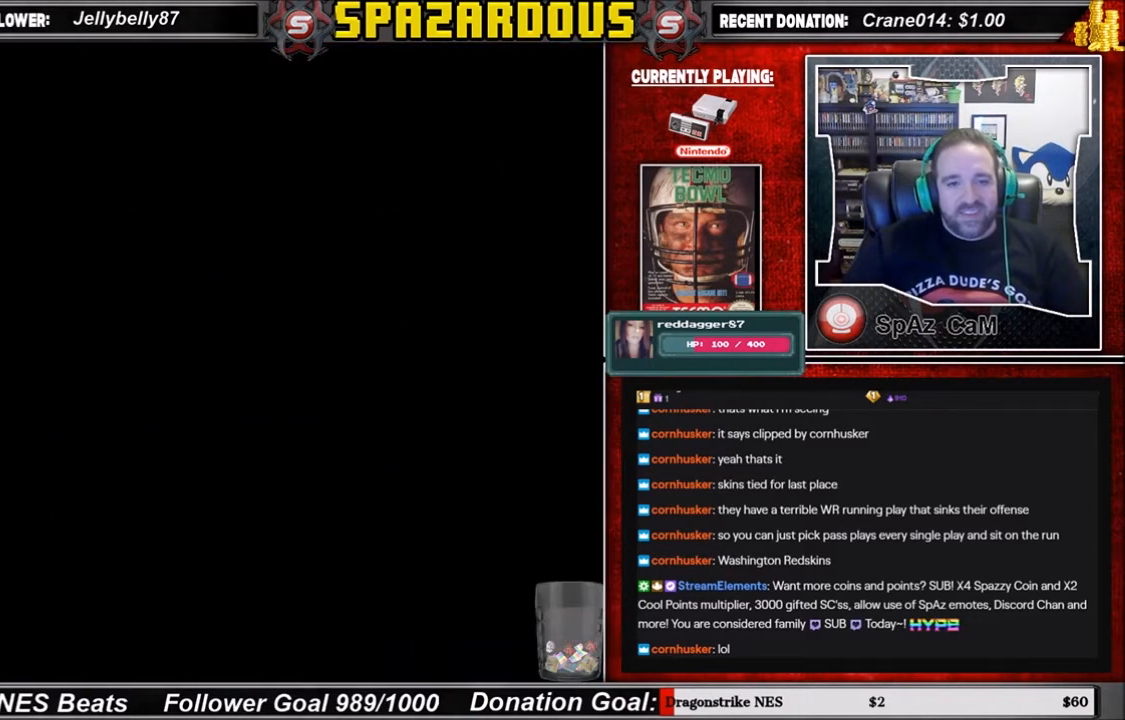
{"buttons": [], "events": []}
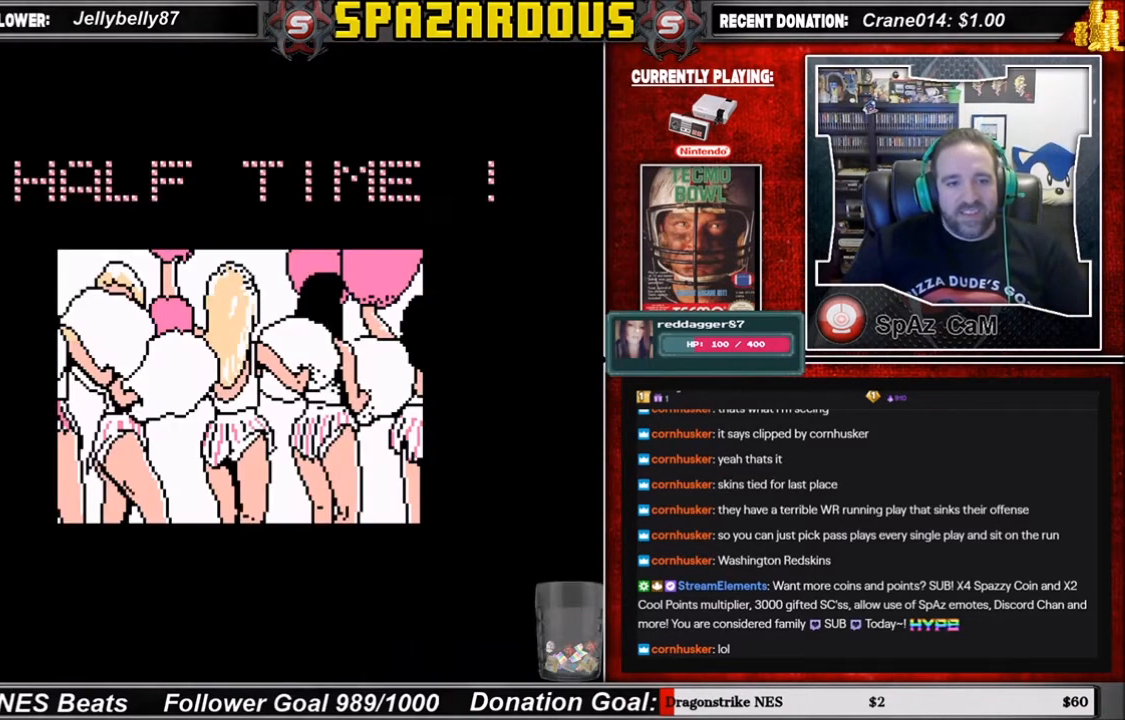
{"buttons": [], "events": [[67, "A", "down"], [267, "A", "up"]]}
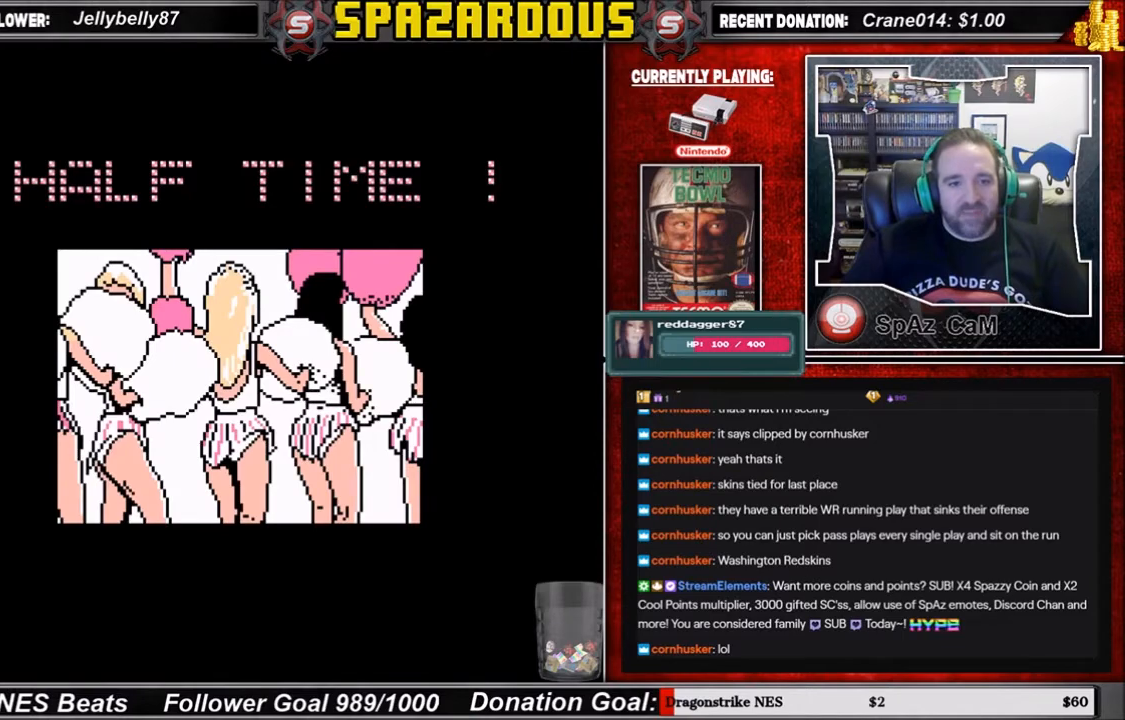
{"buttons": ["START"], "events": [[500, "START", "down"]]}
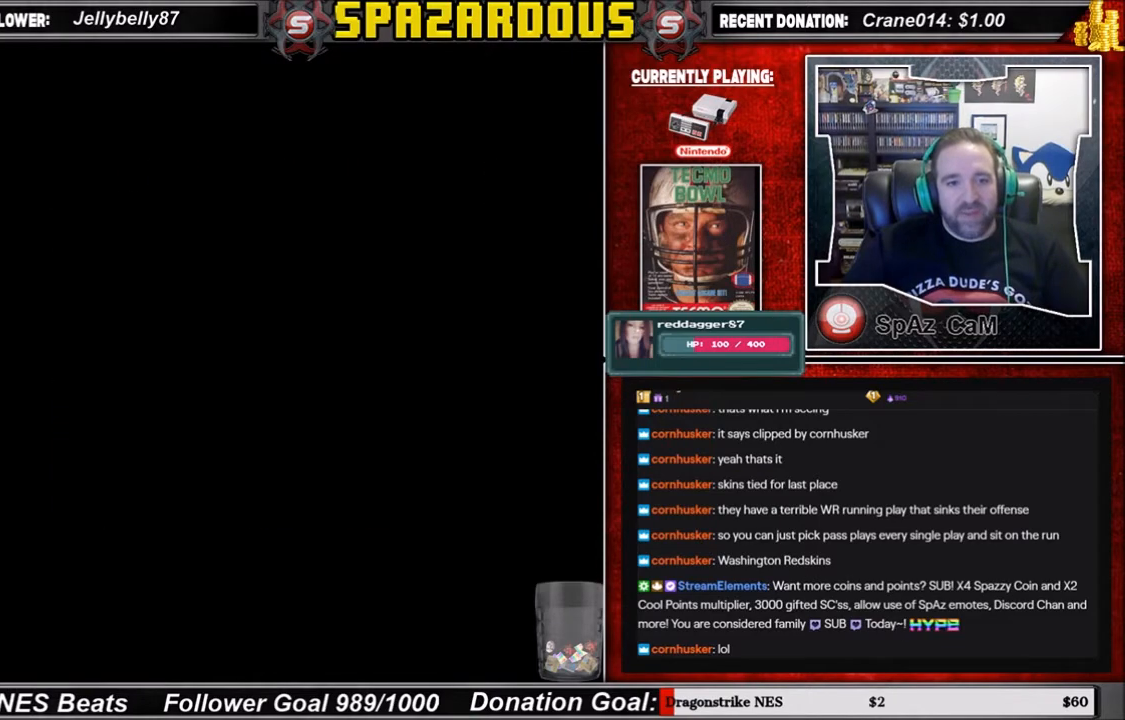
{"buttons": [], "events": [[201, "START", "up"]]}
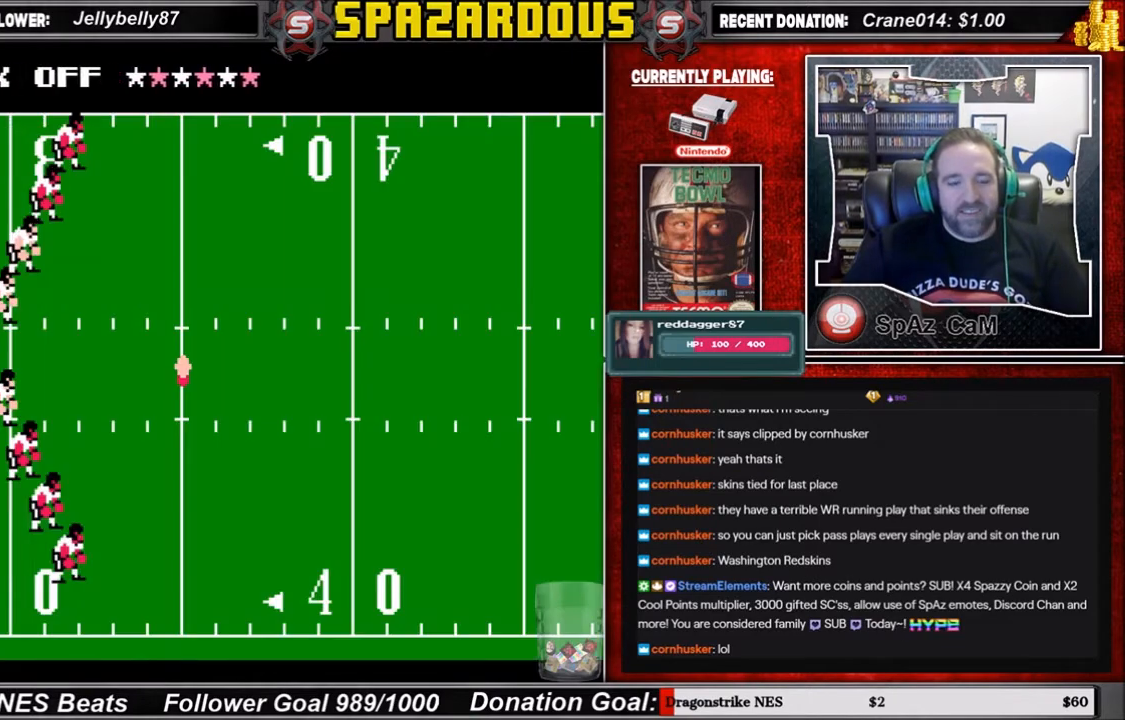
{"buttons": ["A"], "events": [[500, "A", "down"]]}
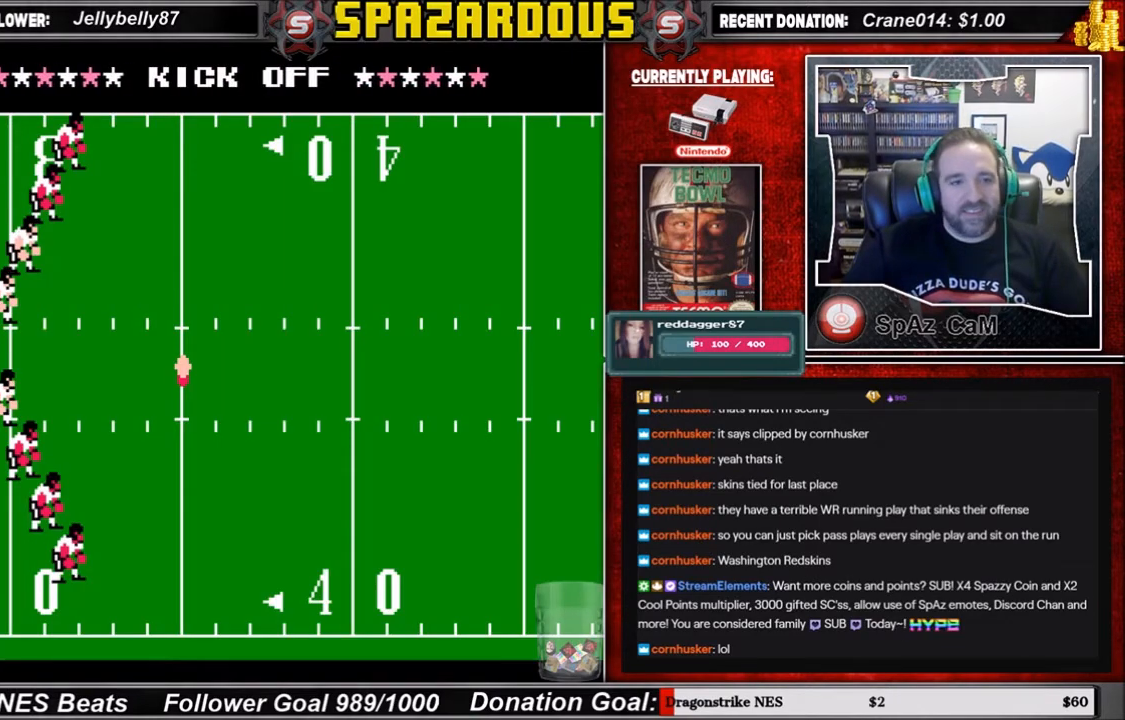
{"buttons": [], "events": [[101, "A", "up"]]}
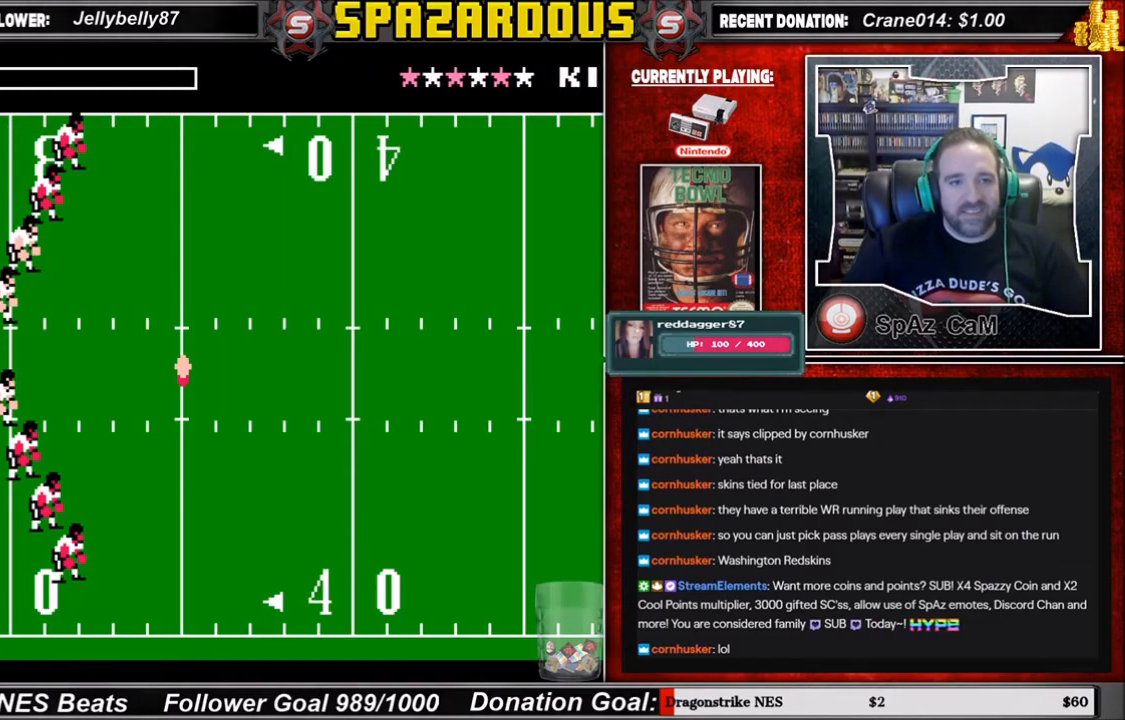
{"buttons": [], "events": []}
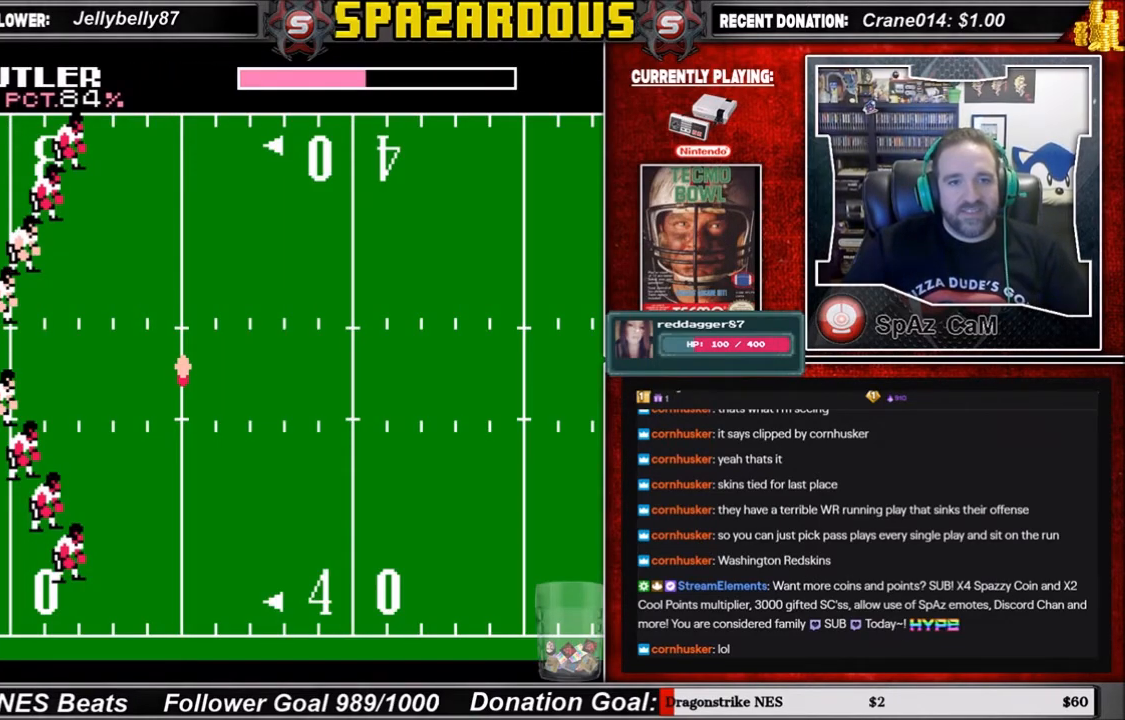
{"buttons": ["A"], "events": [[434, "A", "down"]]}
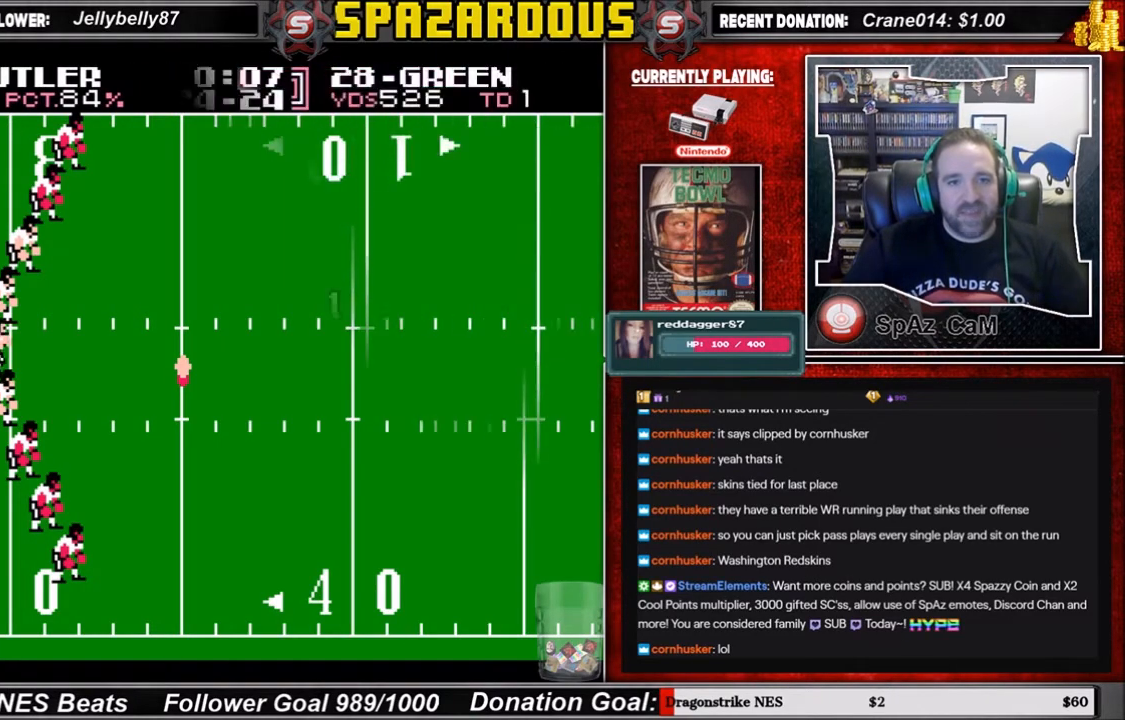
{"buttons": [], "events": [[100, "A", "up"]]}
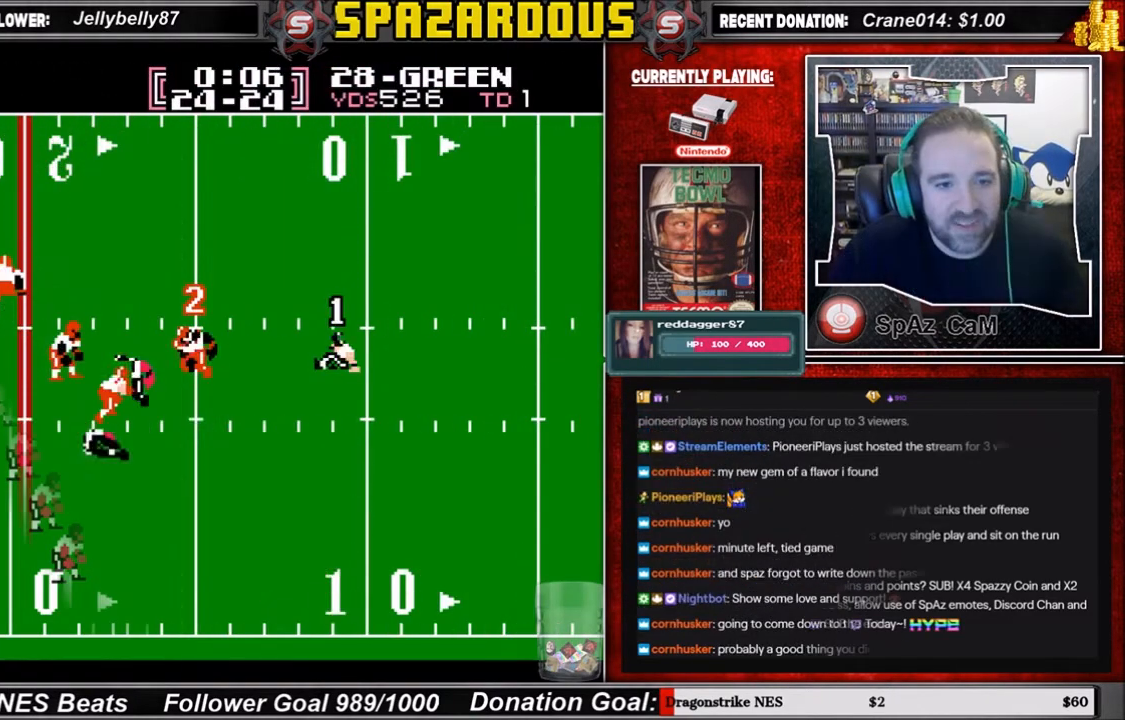
{"buttons": ["DPAD_LEFT"], "events": [[267, "DPAD_RIGHT", "down"], [334, "DPAD_UP", "down"], [401, "DPAD_LEFT", "down"], [401, "DPAD_RIGHT", "up"], [401, "DPAD_UP", "up"]]}
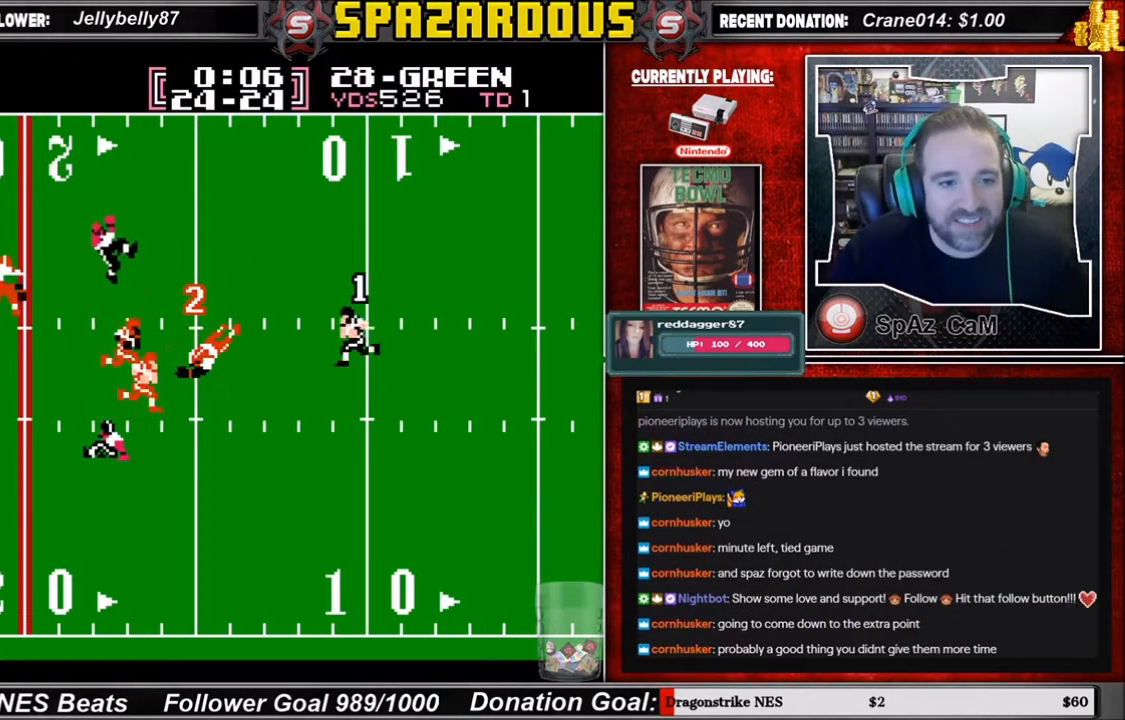
{"buttons": ["DPAD_LEFT"], "events": []}
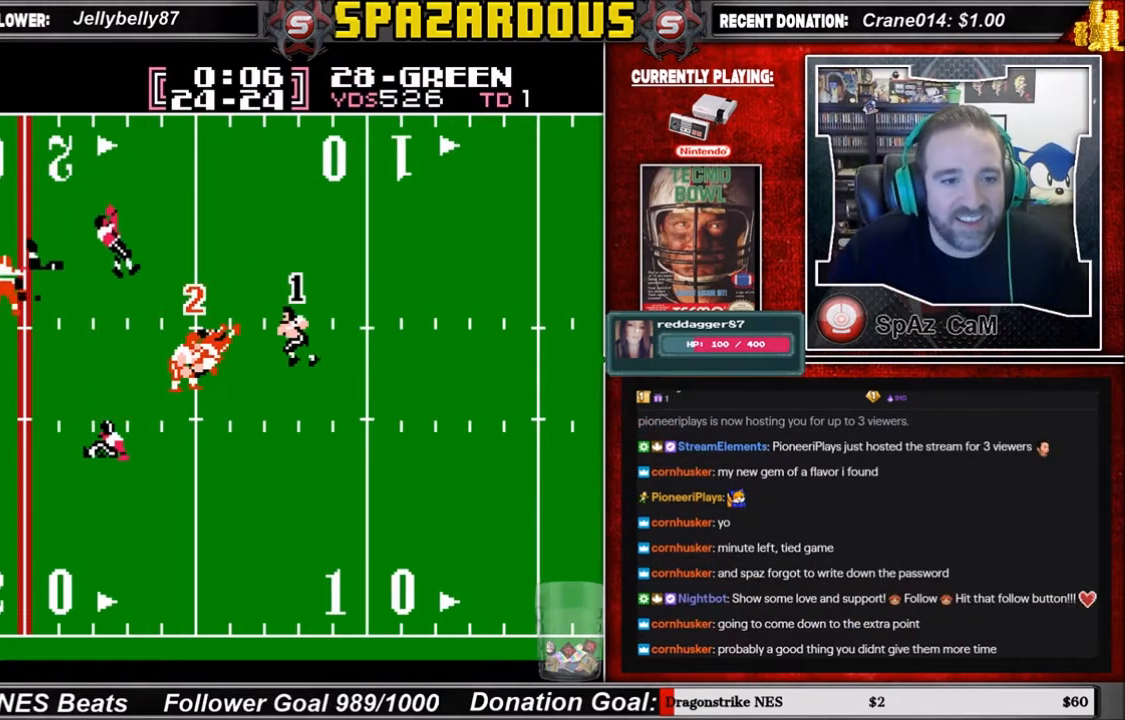
{"buttons": ["DPAD_LEFT"], "events": []}
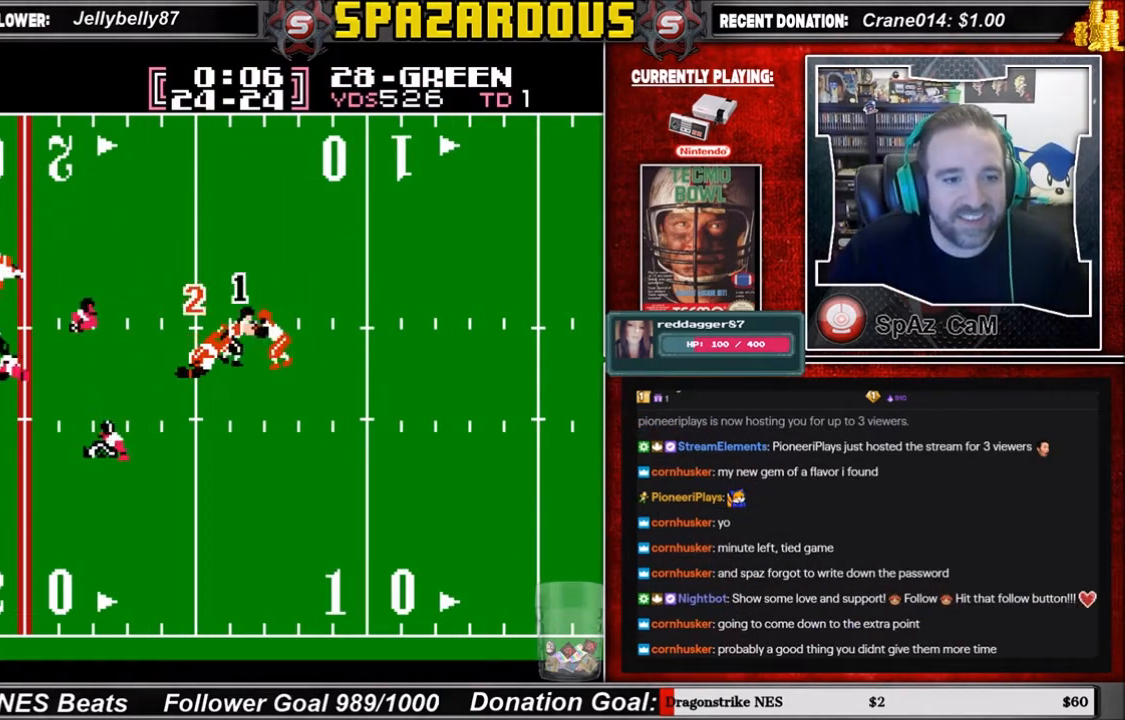
{"buttons": [], "events": [[200, "DPAD_LEFT", "up"]]}
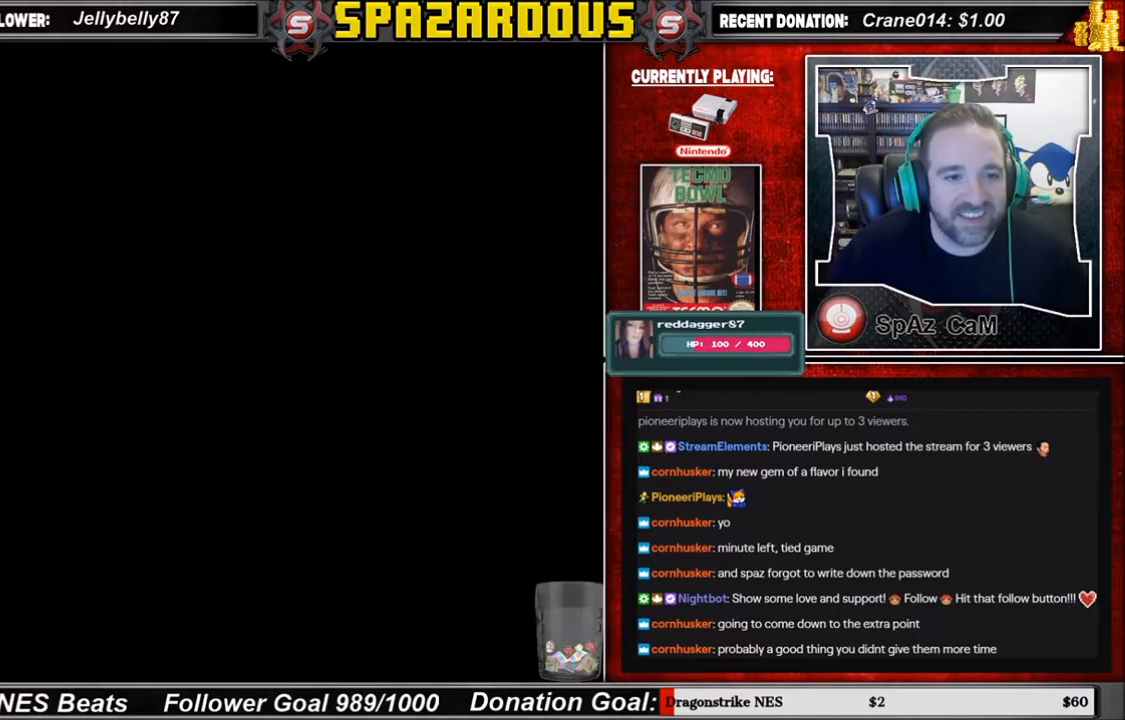
{"buttons": [], "events": []}
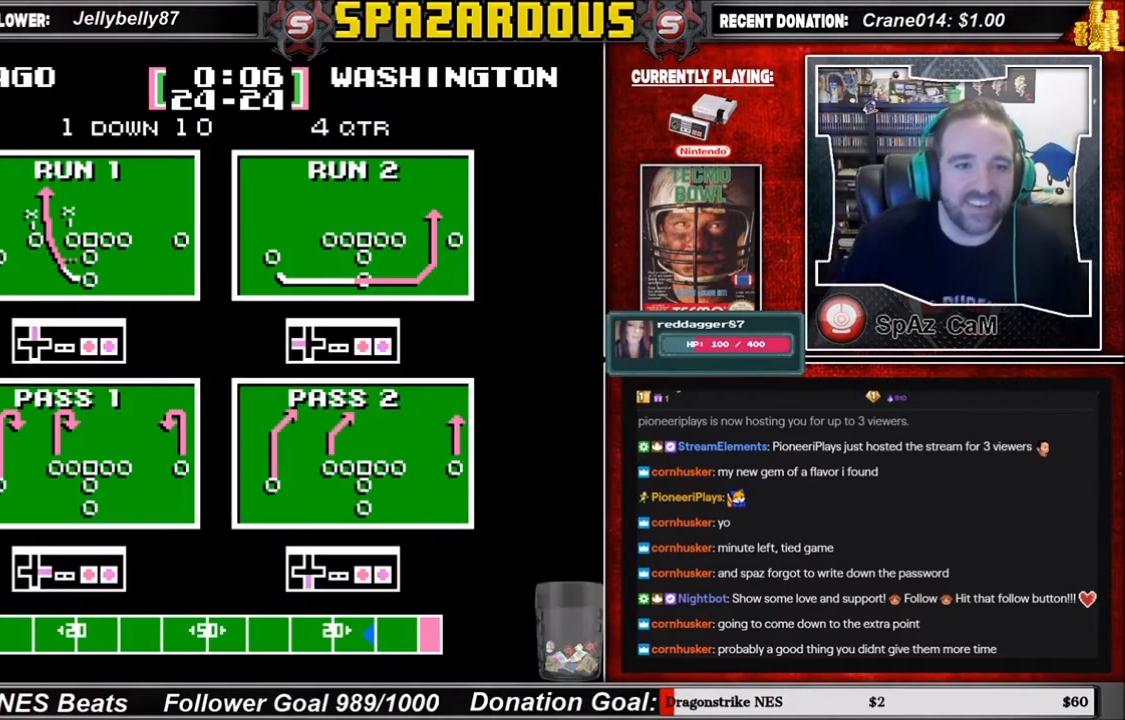
{"buttons": [], "events": []}
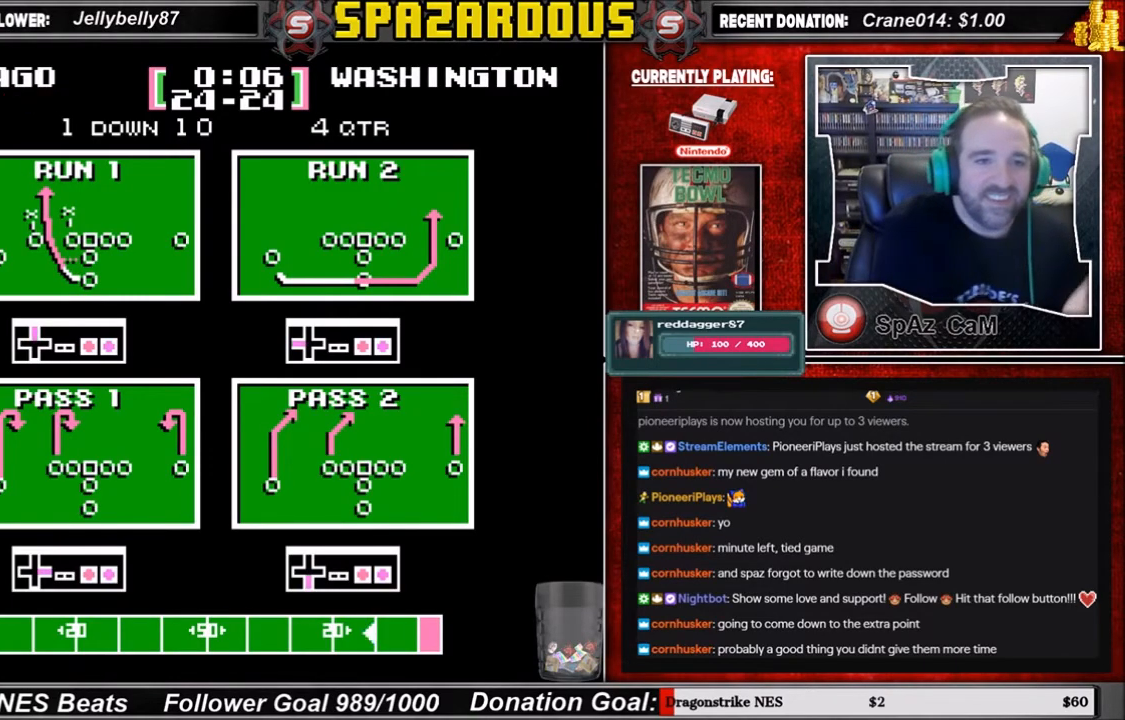
{"buttons": [], "events": []}
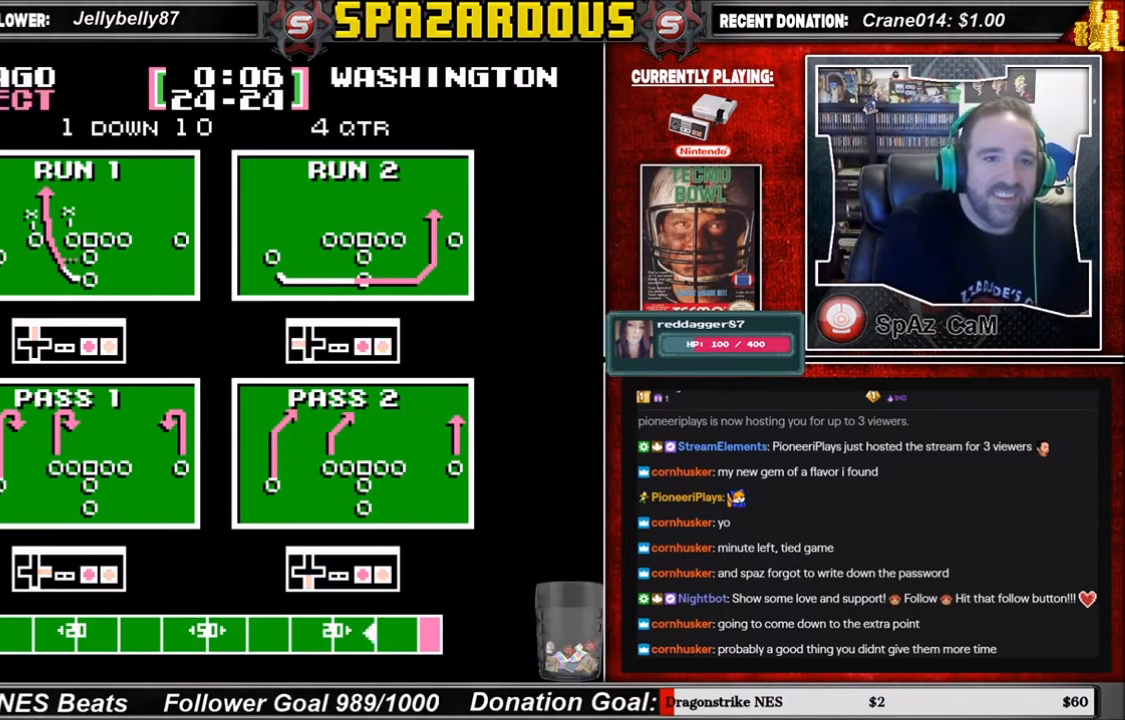
{"buttons": [], "events": []}